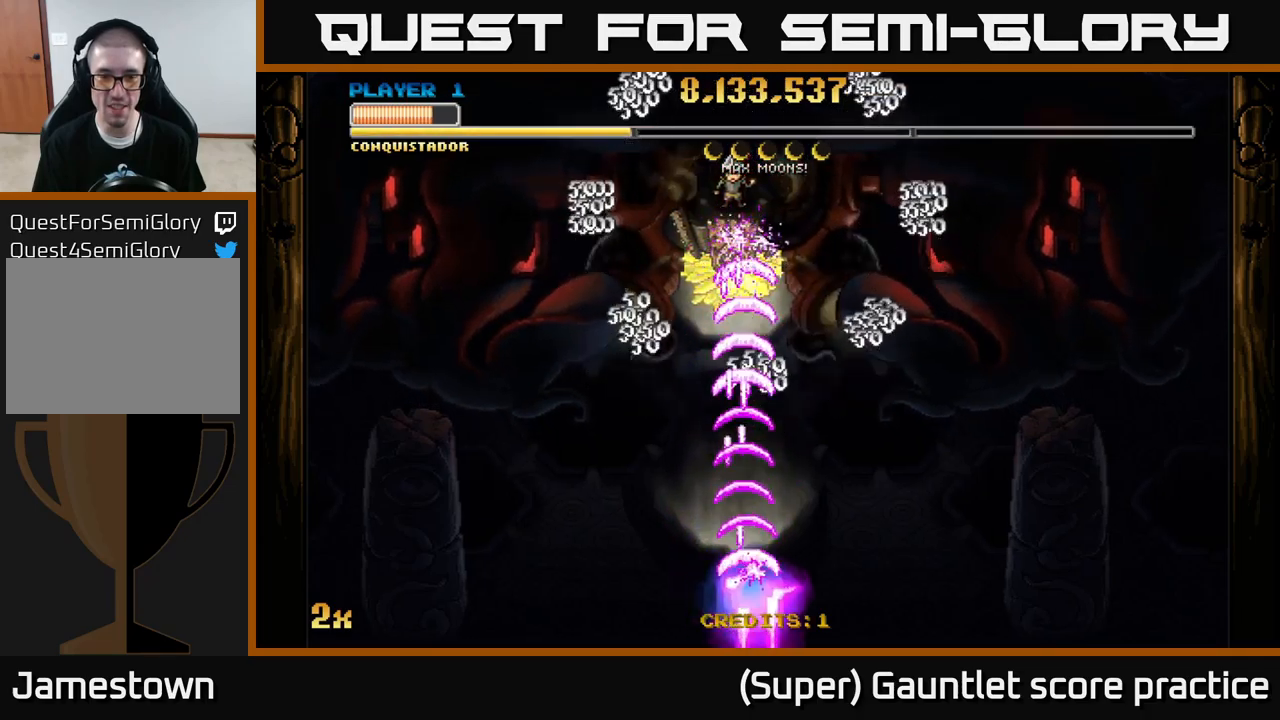
Gameplay with a controller (Xbox layout); each line is a JSON object with the inputs held at the frame after it. "events" lists button and stick changes between this image and that frame as [ms after this image, input, new state], when the widget could be followed in between. Not read: L3 right_stick.
{"buttons": ["A"], "left_stick": "down-right", "events": [[83, "left_stick", "right"], [483, "left_stick", "down-right"]]}
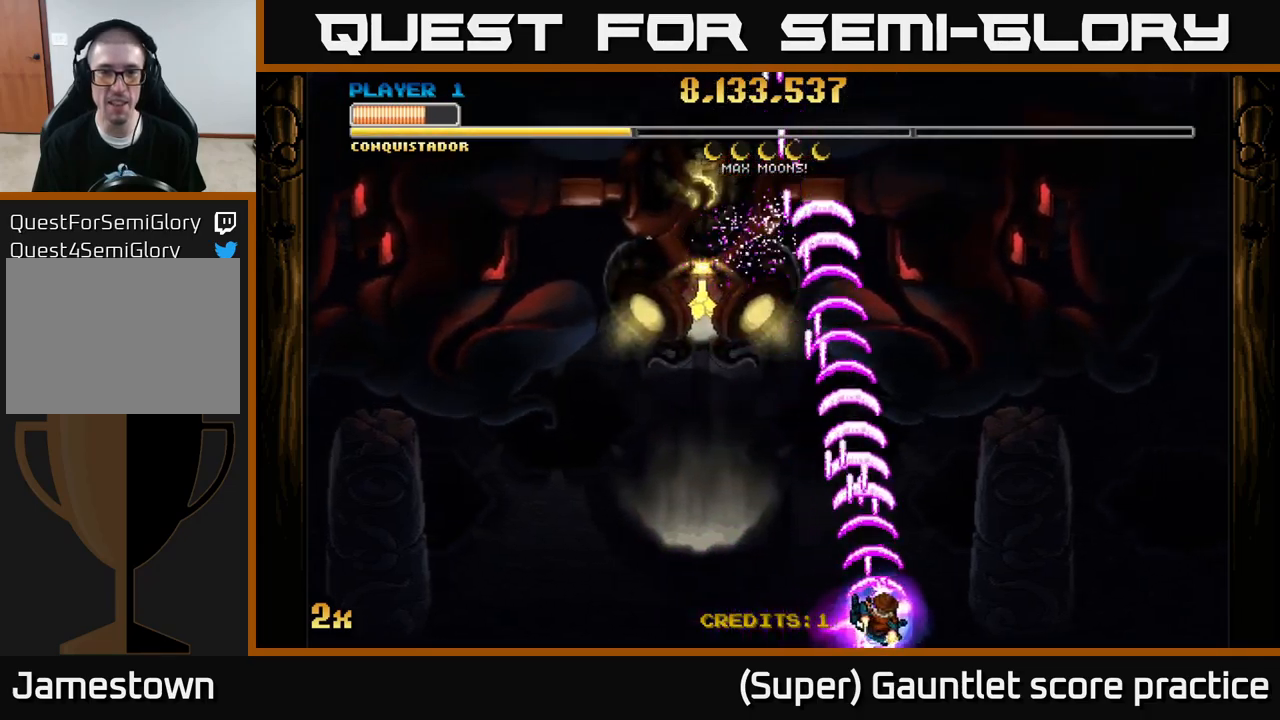
{"buttons": ["A", "X"], "left_stick": "up", "events": [[417, "left_stick", "up"], [467, "X", "down"]]}
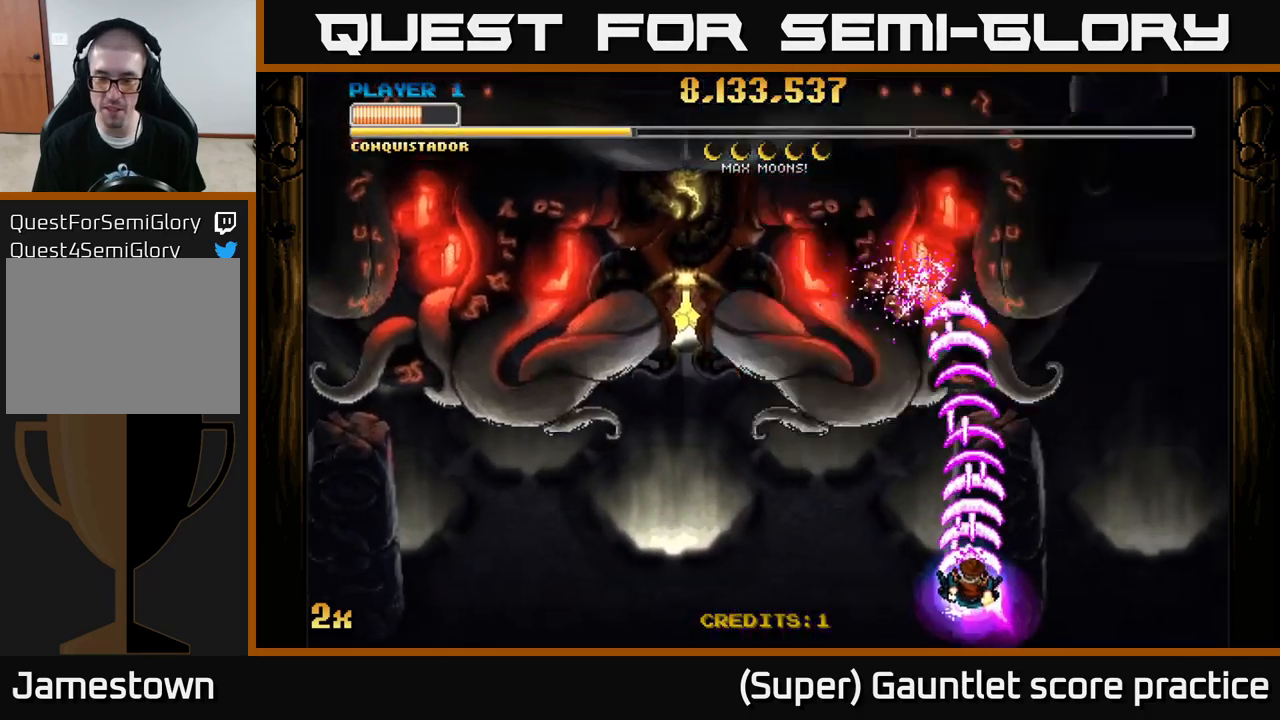
{"buttons": ["A"], "left_stick": "down", "events": [[150, "X", "up"], [283, "left_stick", "center"], [400, "left_stick", "down"]]}
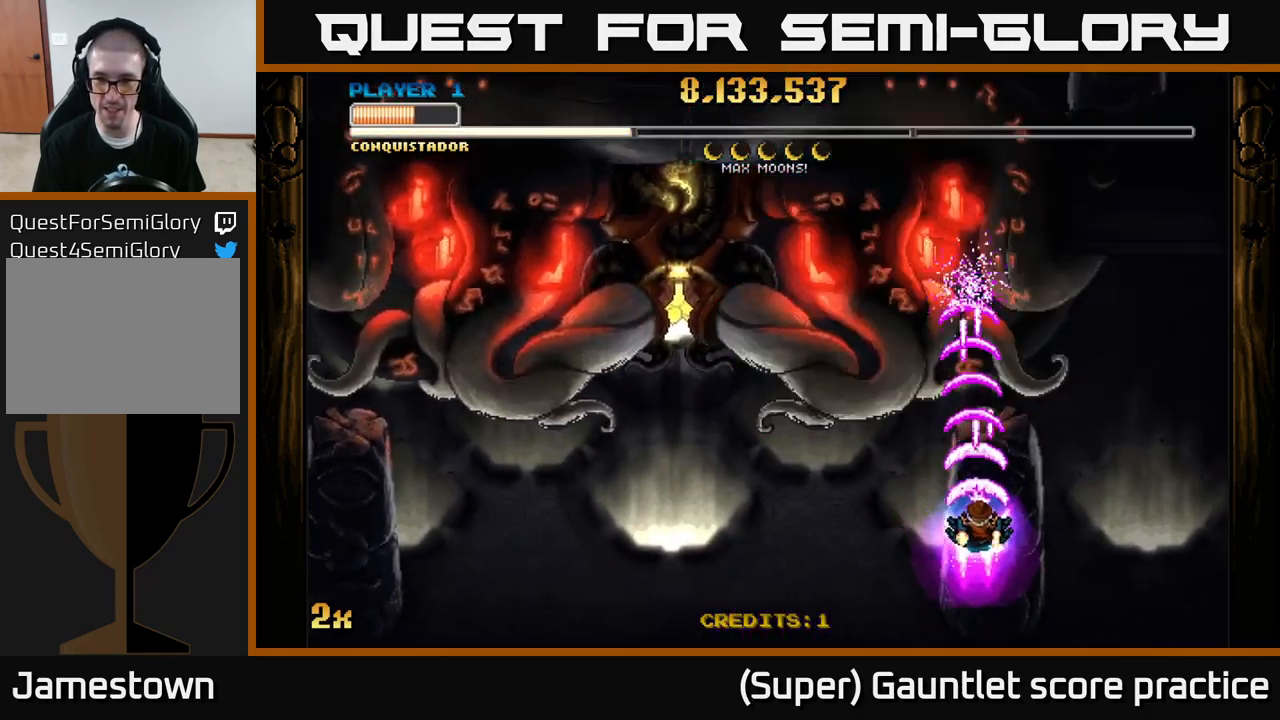
{"buttons": ["A"], "left_stick": "center", "events": [[233, "left_stick", "center"]]}
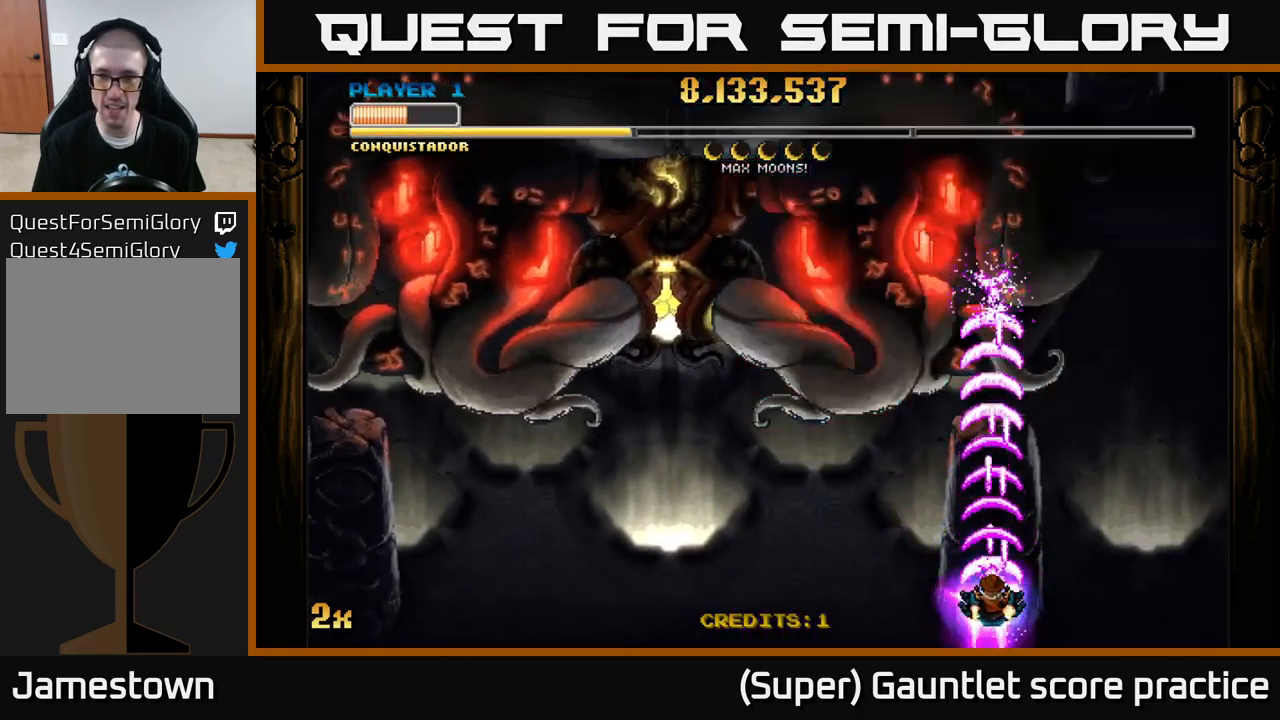
{"buttons": ["A"], "left_stick": "center", "events": []}
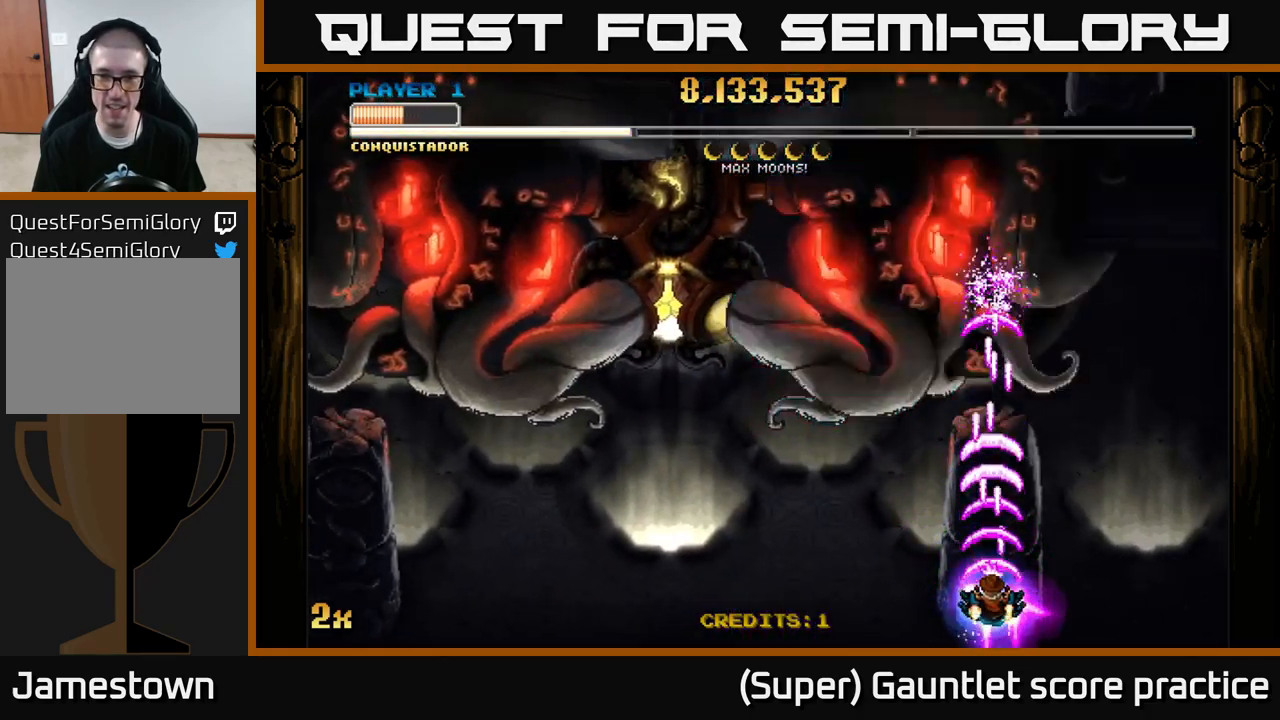
{"buttons": ["A"], "left_stick": "center", "events": [[333, "left_stick", "right"], [500, "left_stick", "center"]]}
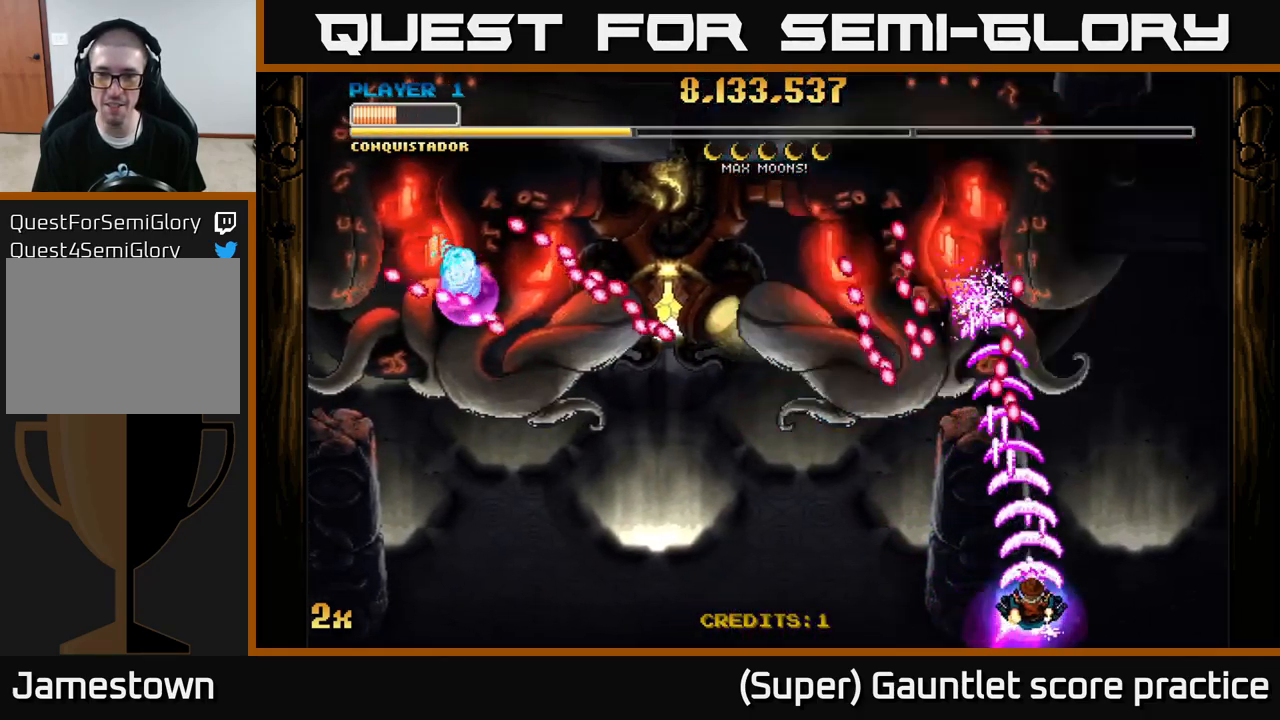
{"buttons": ["A"], "left_stick": "left", "events": [[250, "left_stick", "down-left"], [417, "left_stick", "center"], [467, "left_stick", "left"]]}
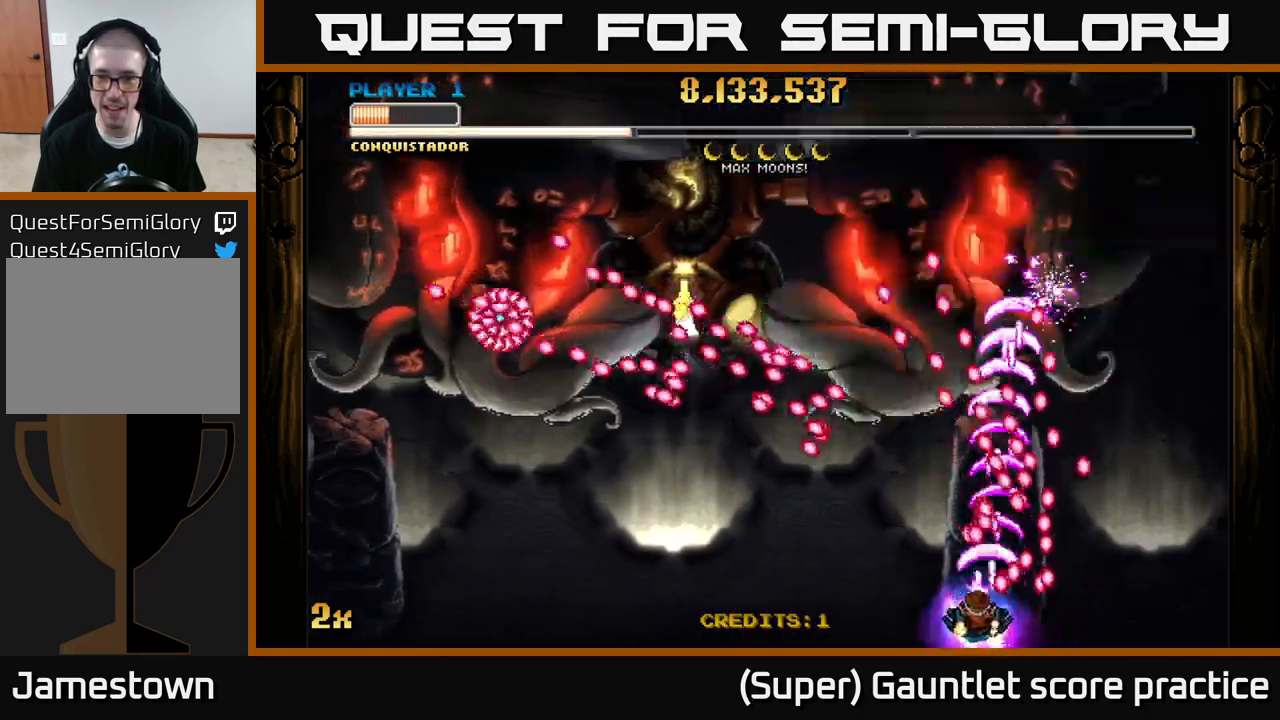
{"buttons": ["A"], "left_stick": "up-left", "events": [[167, "left_stick", "center"], [450, "left_stick", "up-left"]]}
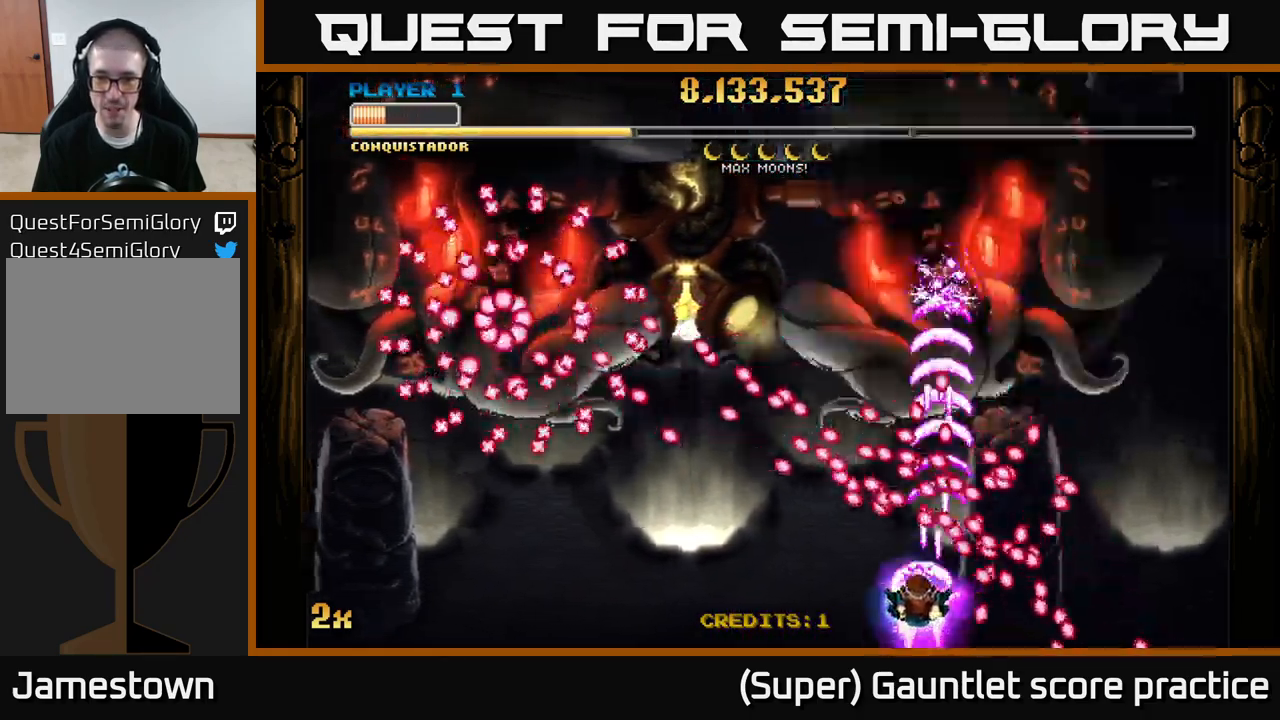
{"buttons": ["A"], "left_stick": "right", "events": [[17, "X", "down"], [134, "X", "up"], [284, "left_stick", "left"], [450, "left_stick", "right"]]}
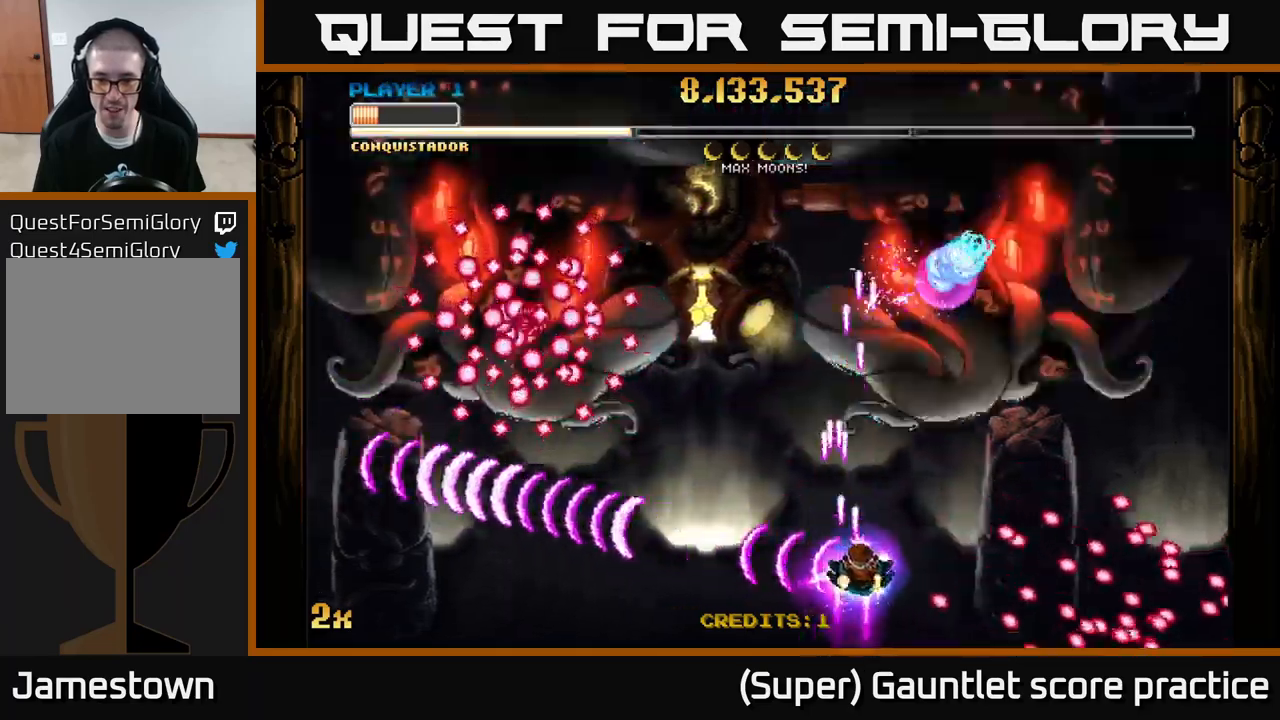
{"buttons": ["A"], "left_stick": "center", "events": [[167, "left_stick", "up-right"], [334, "left_stick", "right"], [450, "left_stick", "center"]]}
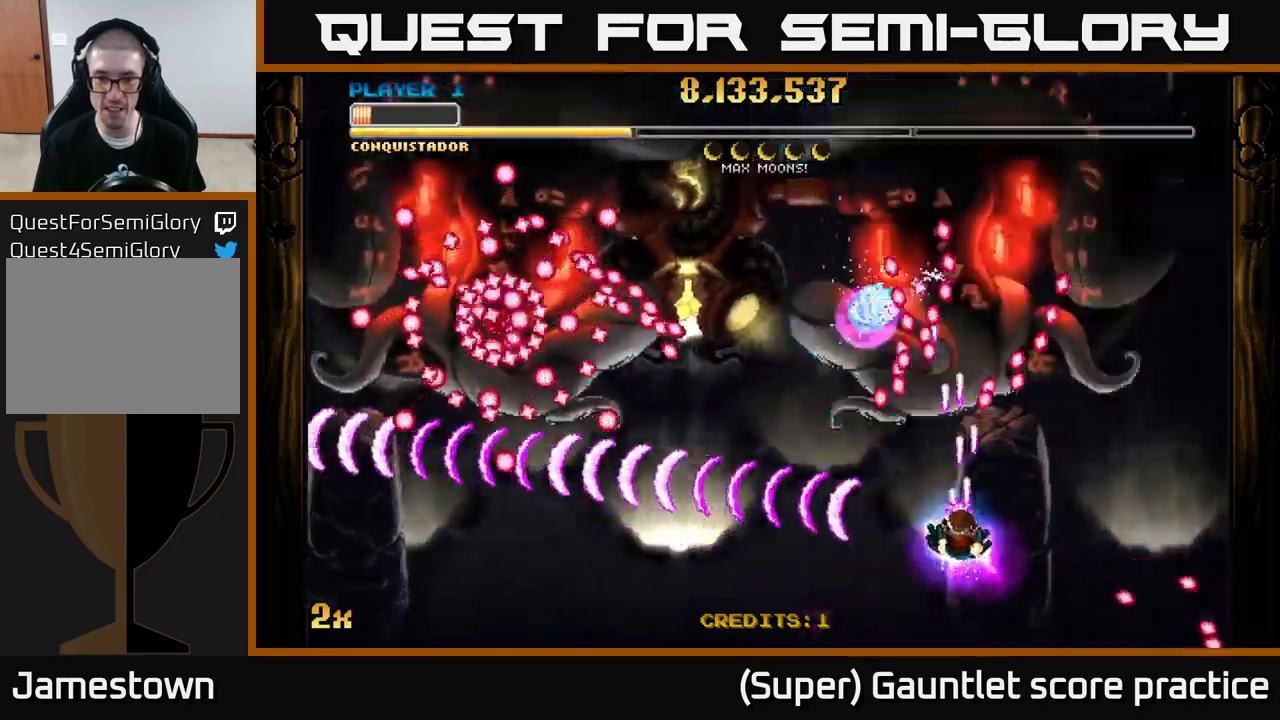
{"buttons": ["A"], "left_stick": "up-left", "events": [[17, "left_stick", "down-left"], [367, "left_stick", "up-left"], [400, "X", "down"], [500, "X", "up"]]}
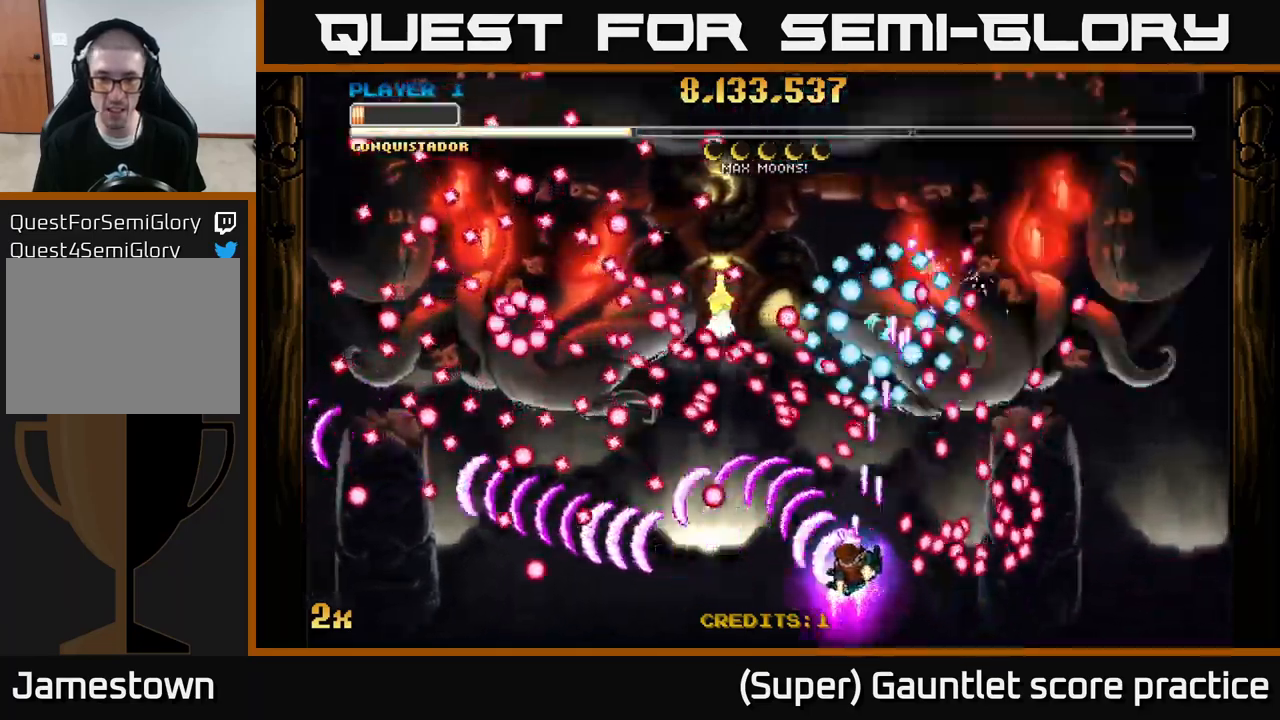
{"buttons": ["A"], "left_stick": "down-left", "events": [[67, "left_stick", "center"], [367, "left_stick", "up-left"], [484, "left_stick", "down-left"]]}
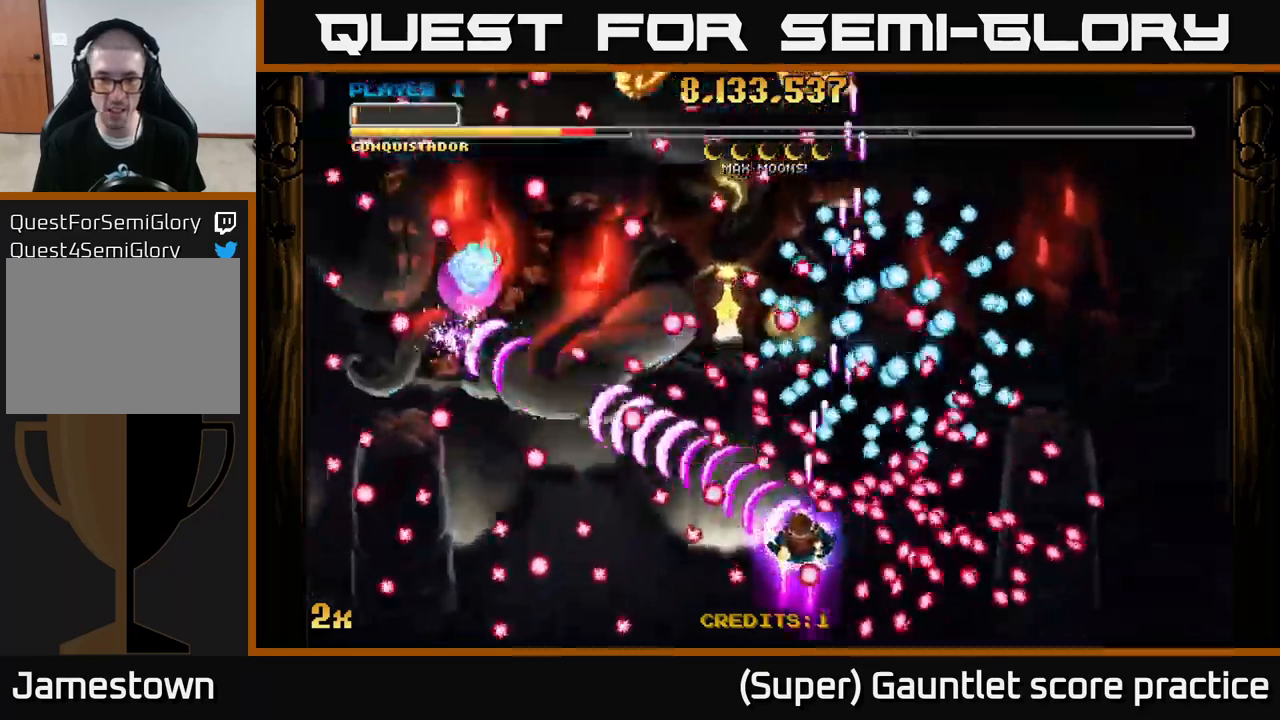
{"buttons": ["A"], "left_stick": "down-left", "events": [[117, "left_stick", "left"], [300, "left_stick", "down-right"], [467, "left_stick", "down-left"]]}
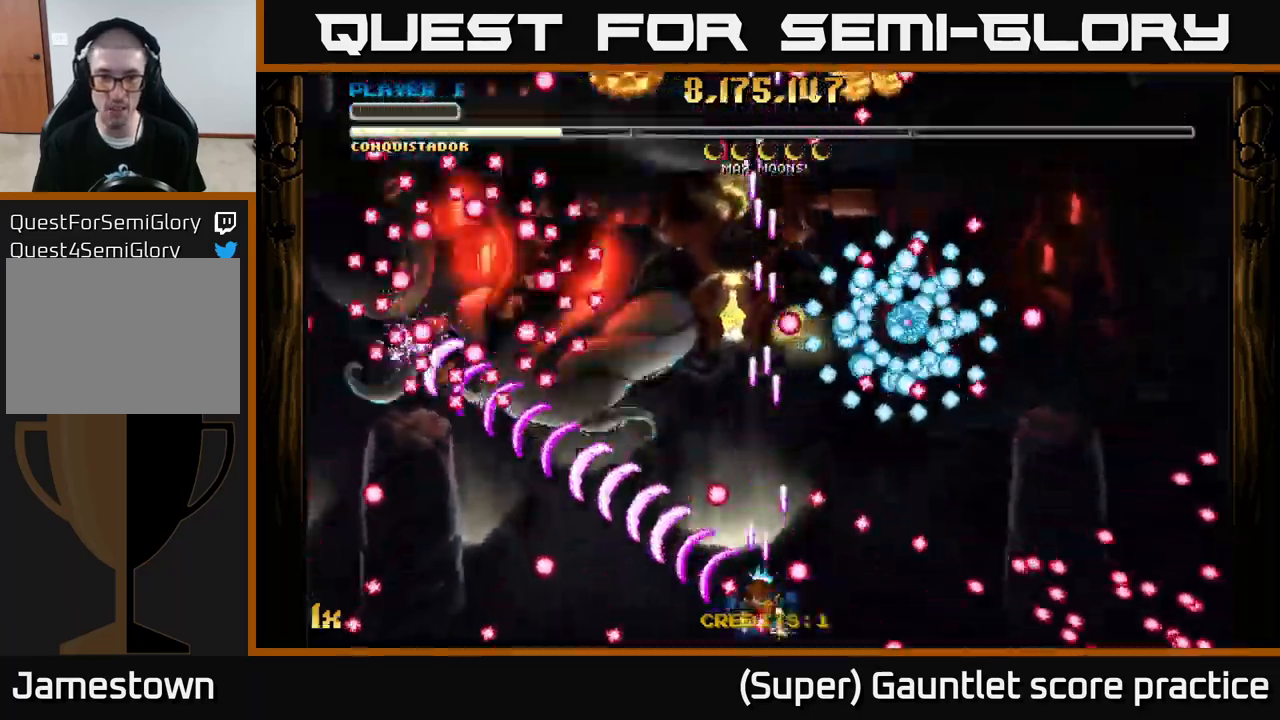
{"buttons": ["A"], "left_stick": "center", "events": [[34, "left_stick", "up"], [167, "left_stick", "left"], [284, "left_stick", "up"], [417, "left_stick", "center"]]}
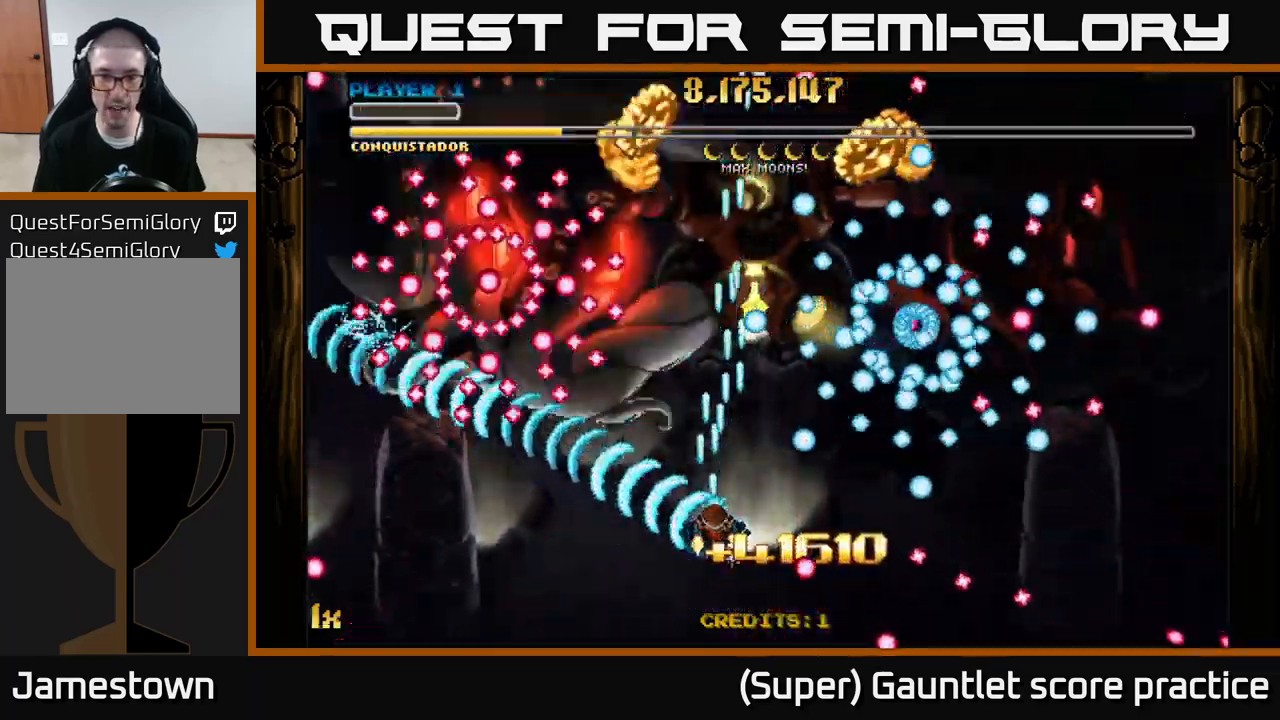
{"buttons": ["A"], "left_stick": "down-right", "events": [[84, "left_stick", "up-left"], [200, "left_stick", "down-right"]]}
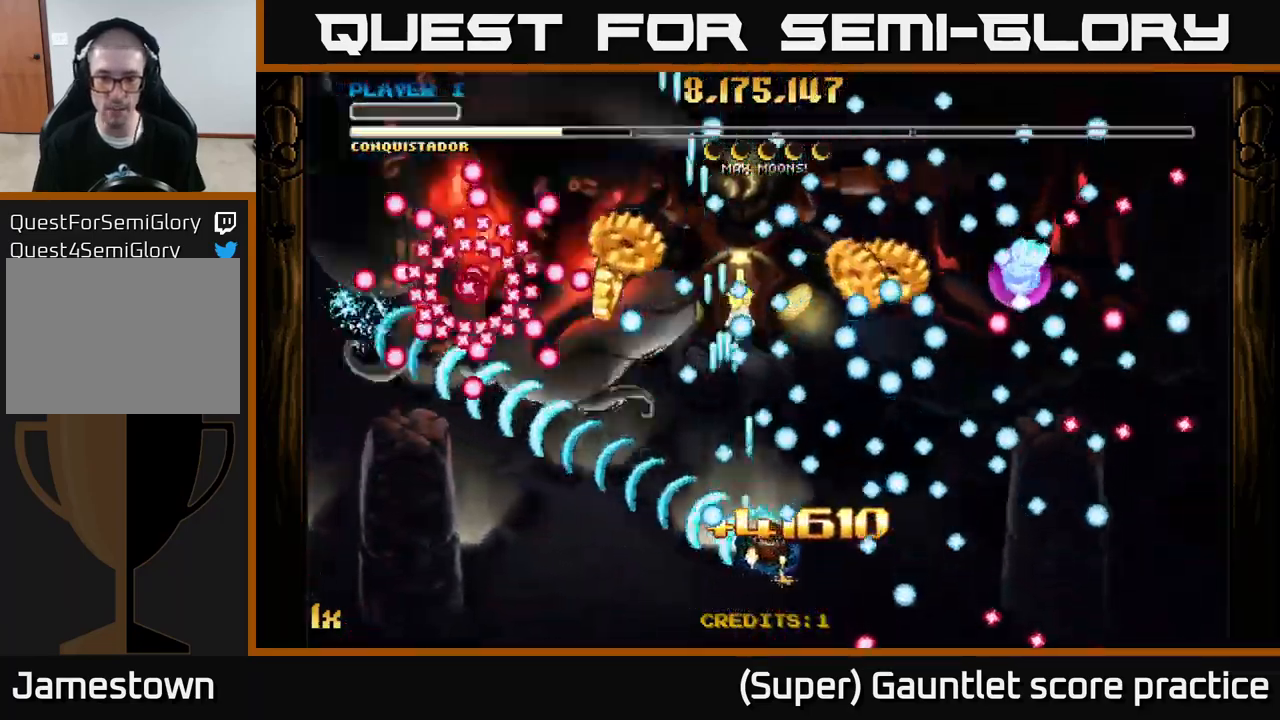
{"buttons": ["A"], "left_stick": "up", "events": [[34, "left_stick", "up-right"], [167, "left_stick", "center"], [350, "left_stick", "up"]]}
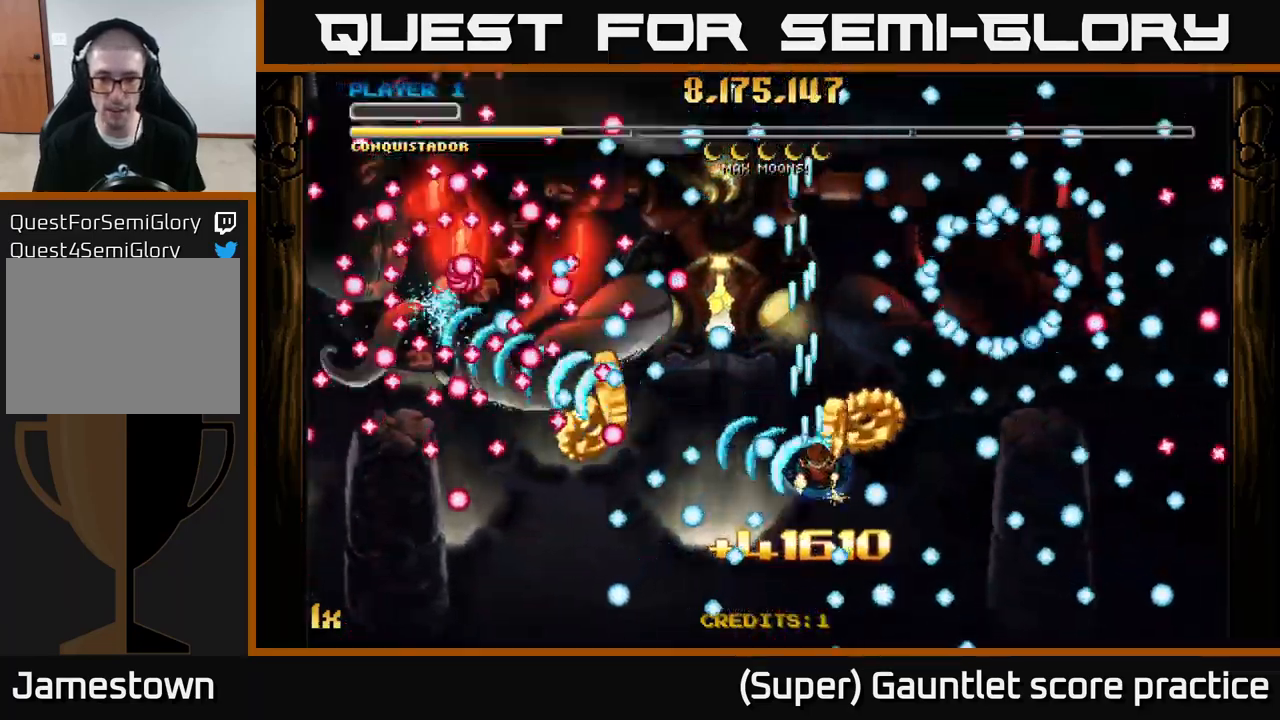
{"buttons": ["A"], "left_stick": "down-left", "events": [[67, "left_stick", "down-left"]]}
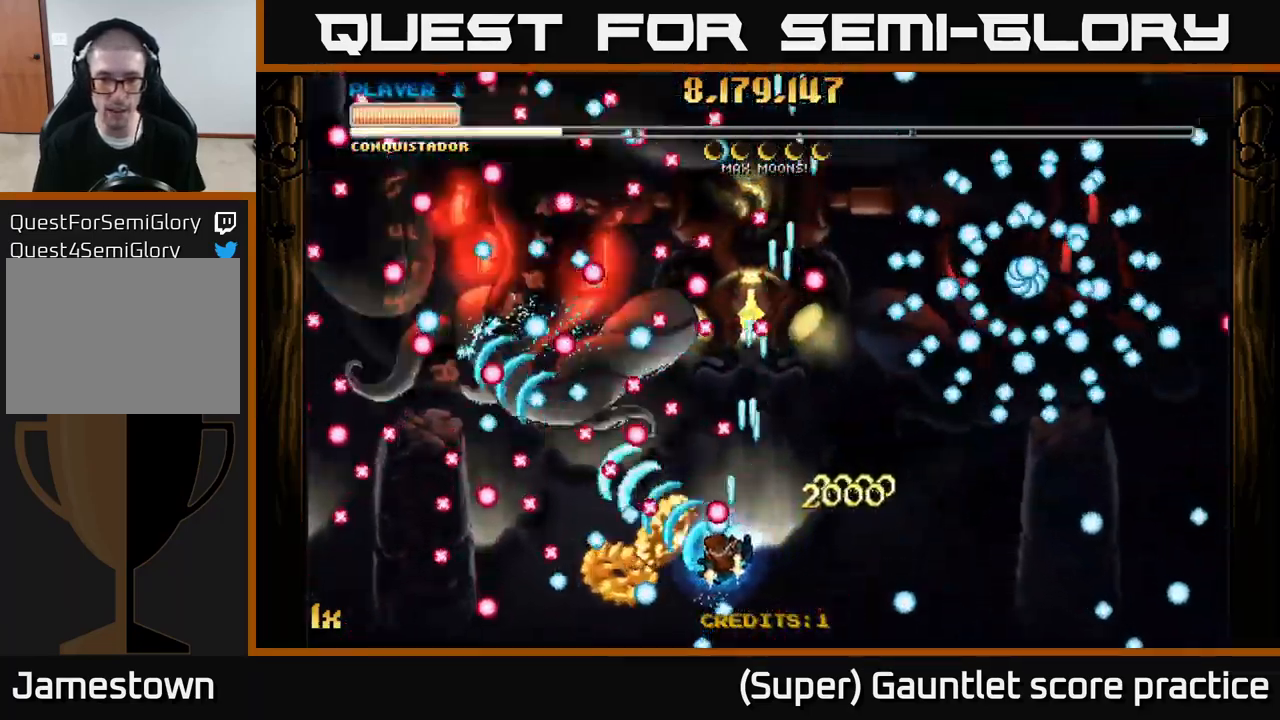
{"buttons": ["A"], "left_stick": "center", "events": [[184, "left_stick", "down-right"], [434, "left_stick", "center"]]}
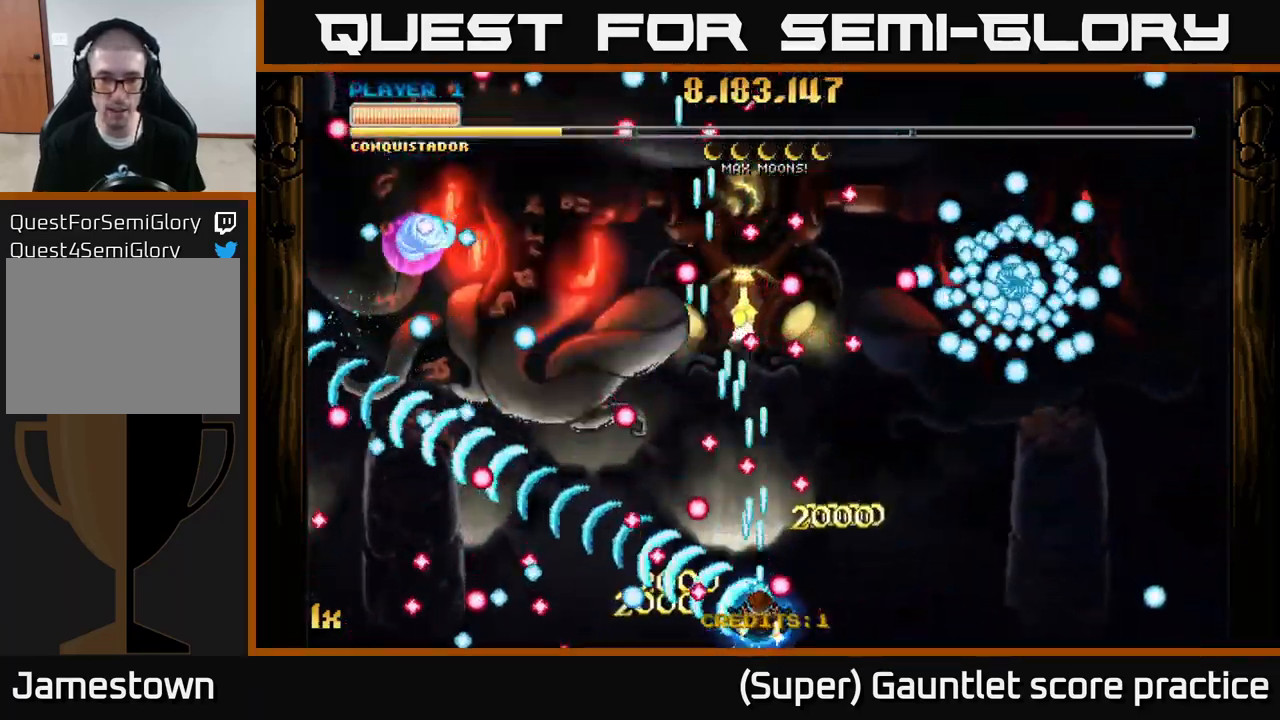
{"buttons": ["A"], "left_stick": "up-left", "events": [[134, "left_stick", "up"], [234, "left_stick", "left"], [367, "left_stick", "up-left"]]}
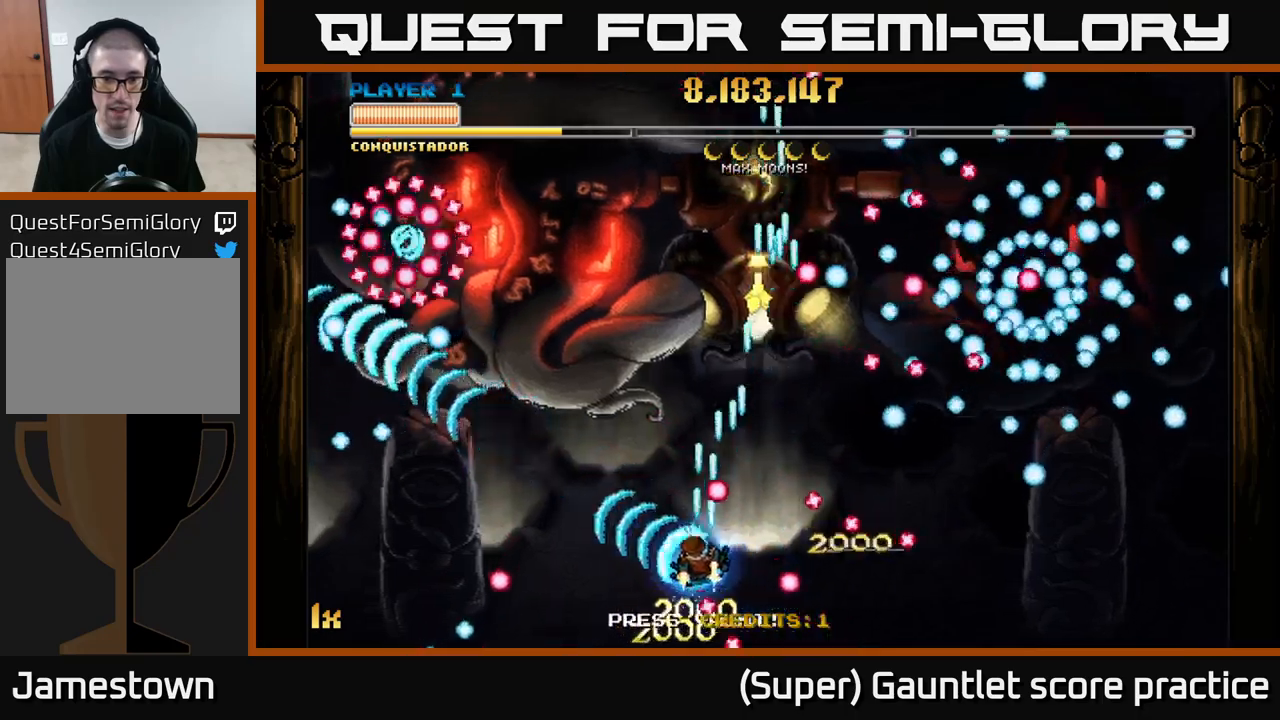
{"buttons": ["A", "X"], "left_stick": "up", "events": [[250, "X", "down"], [267, "left_stick", "up"]]}
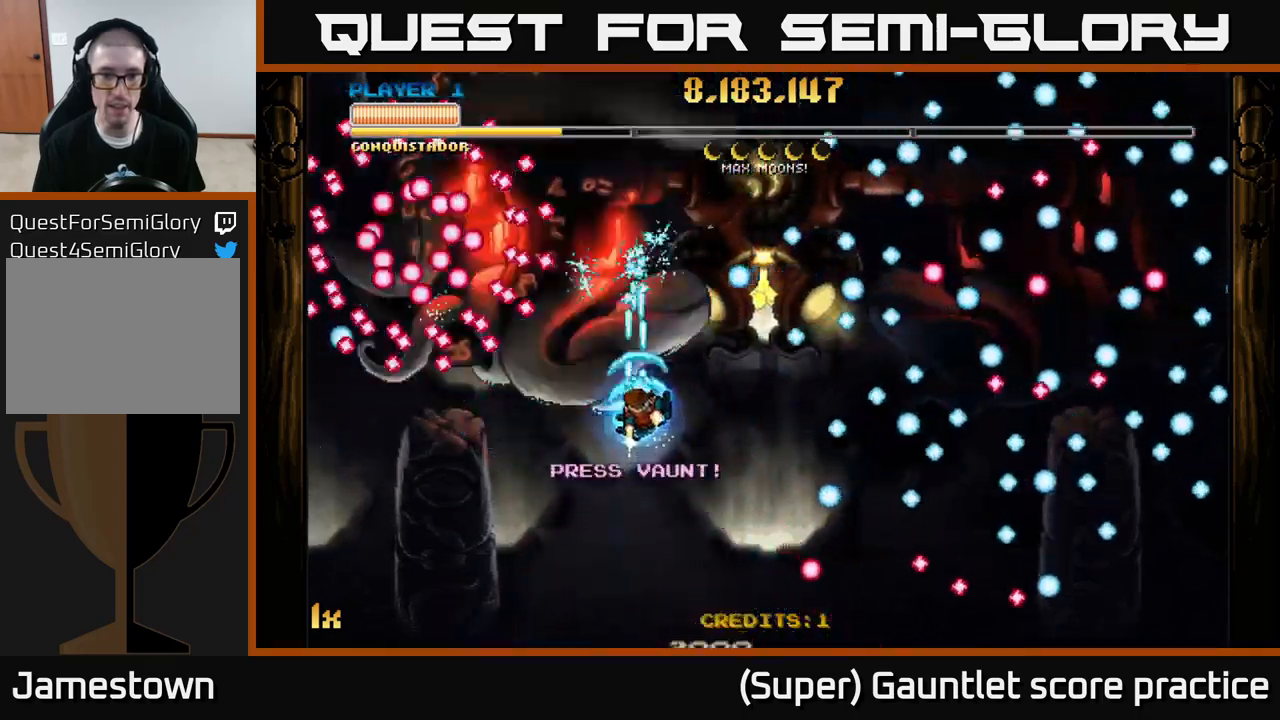
{"buttons": ["A"], "left_stick": "center", "events": [[33, "X", "up"], [150, "left_stick", "down"], [333, "left_stick", "center"]]}
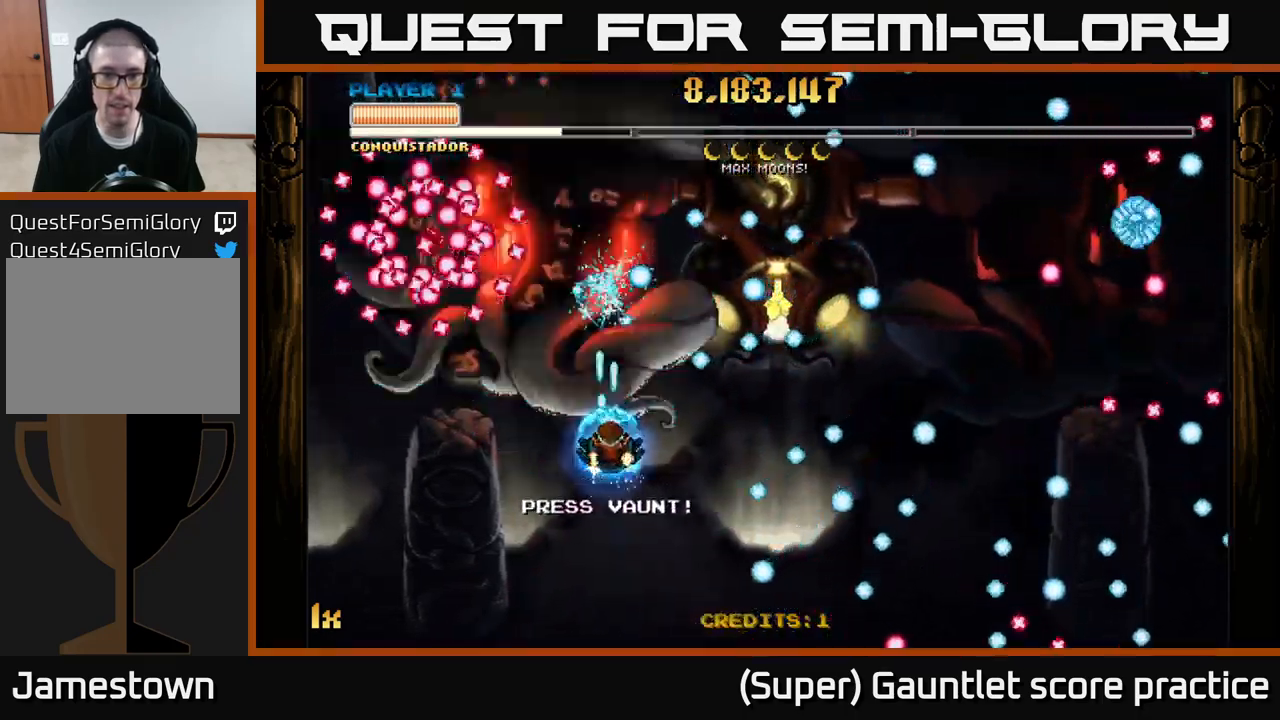
{"buttons": ["A"], "left_stick": "down", "events": [[133, "left_stick", "up"], [183, "X", "down"], [250, "X", "up"], [250, "left_stick", "center"], [400, "left_stick", "down"]]}
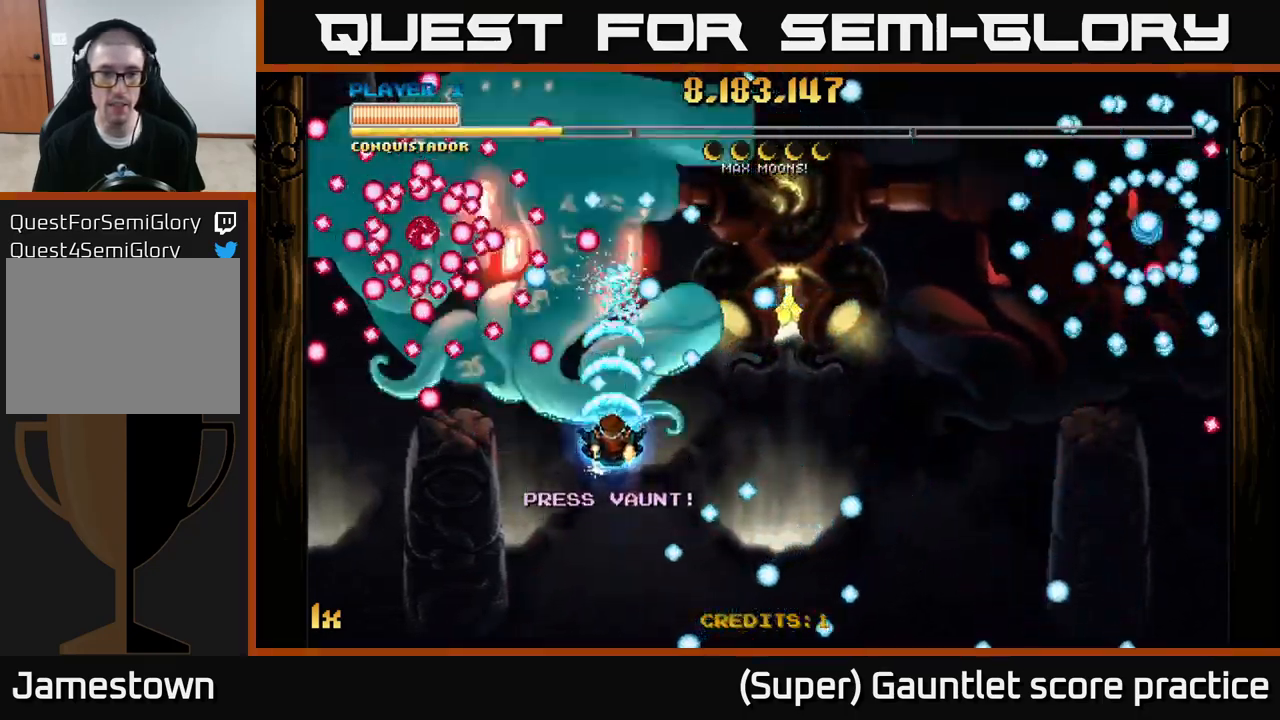
{"buttons": ["A"], "left_stick": "center", "events": [[100, "left_stick", "center"]]}
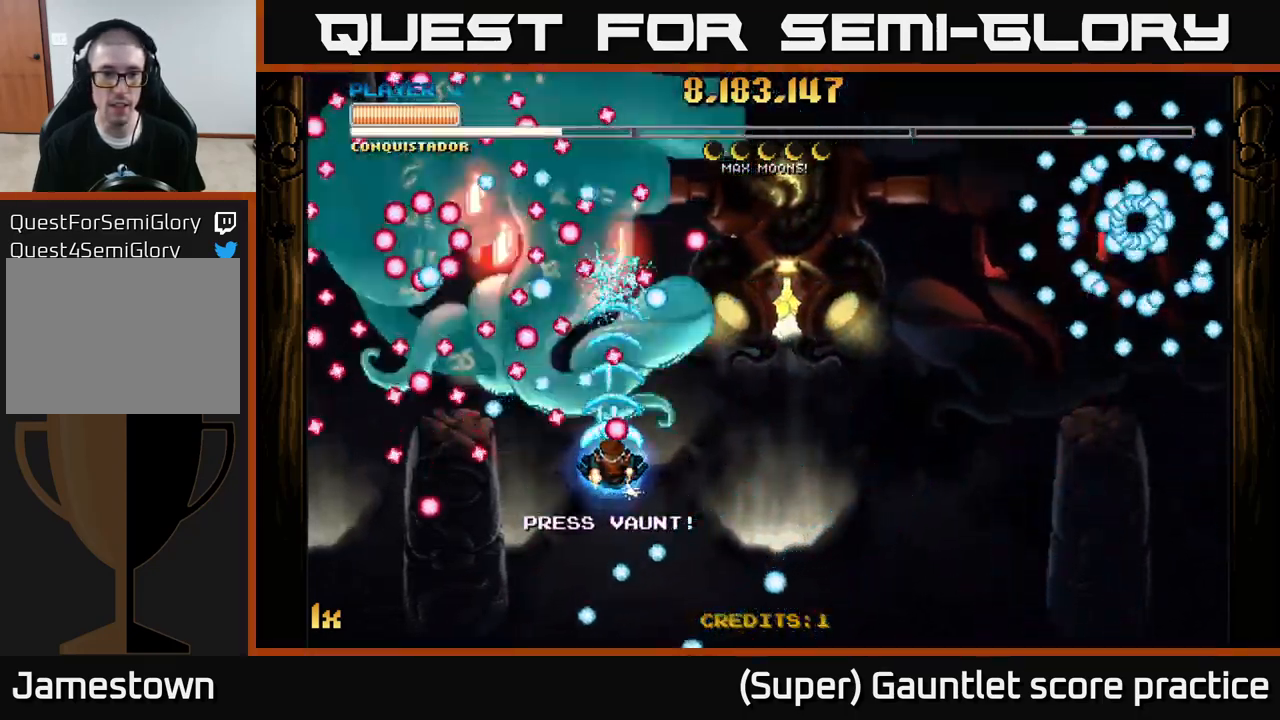
{"buttons": ["A"], "left_stick": "center", "events": [[33, "left_stick", "down"], [150, "left_stick", "center"], [267, "left_stick", "right"], [383, "left_stick", "up"], [450, "left_stick", "center"]]}
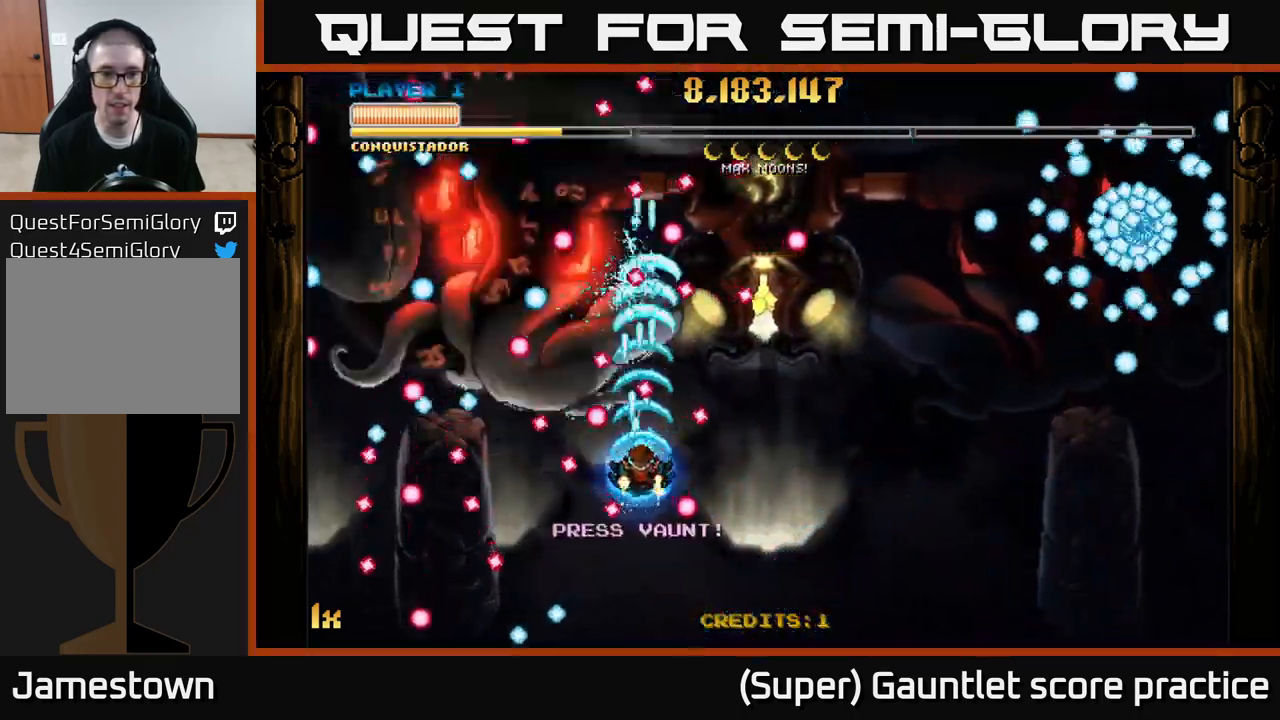
{"buttons": ["A"], "left_stick": "center", "events": [[133, "left_stick", "down"], [283, "left_stick", "center"]]}
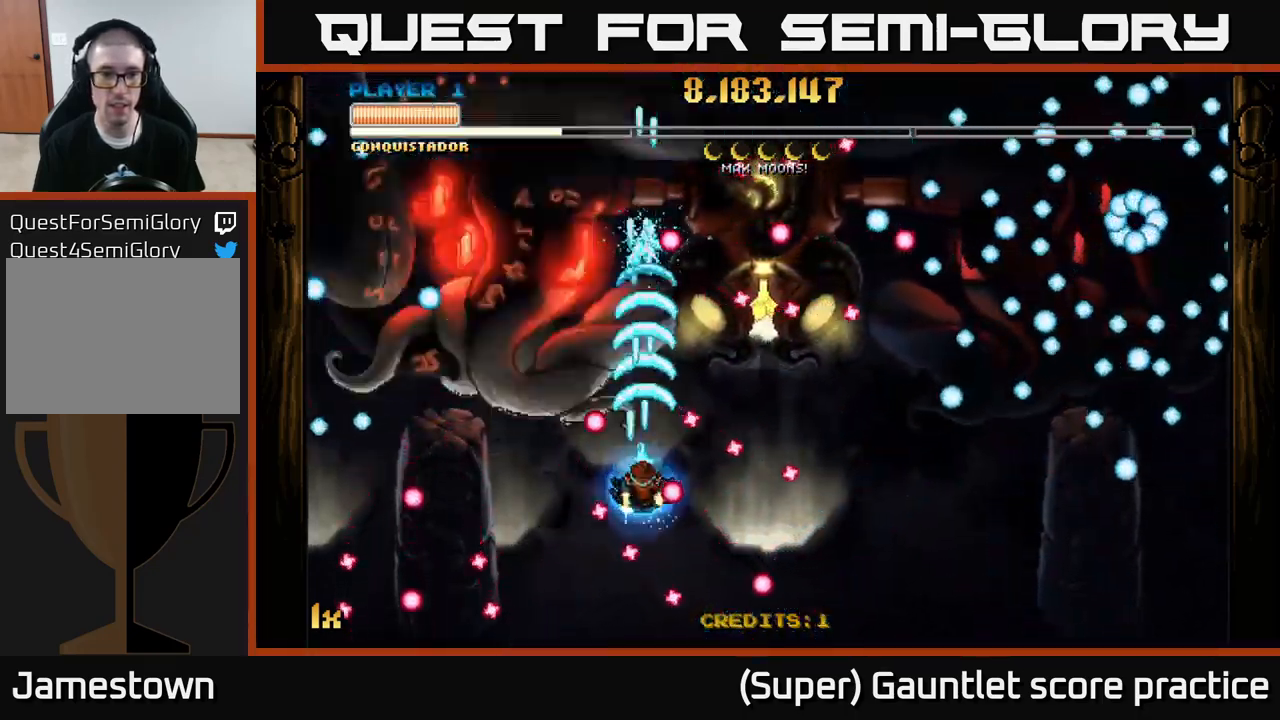
{"buttons": ["A"], "left_stick": "center", "events": [[50, "left_stick", "down"], [150, "left_stick", "center"], [350, "left_stick", "down"], [483, "left_stick", "center"]]}
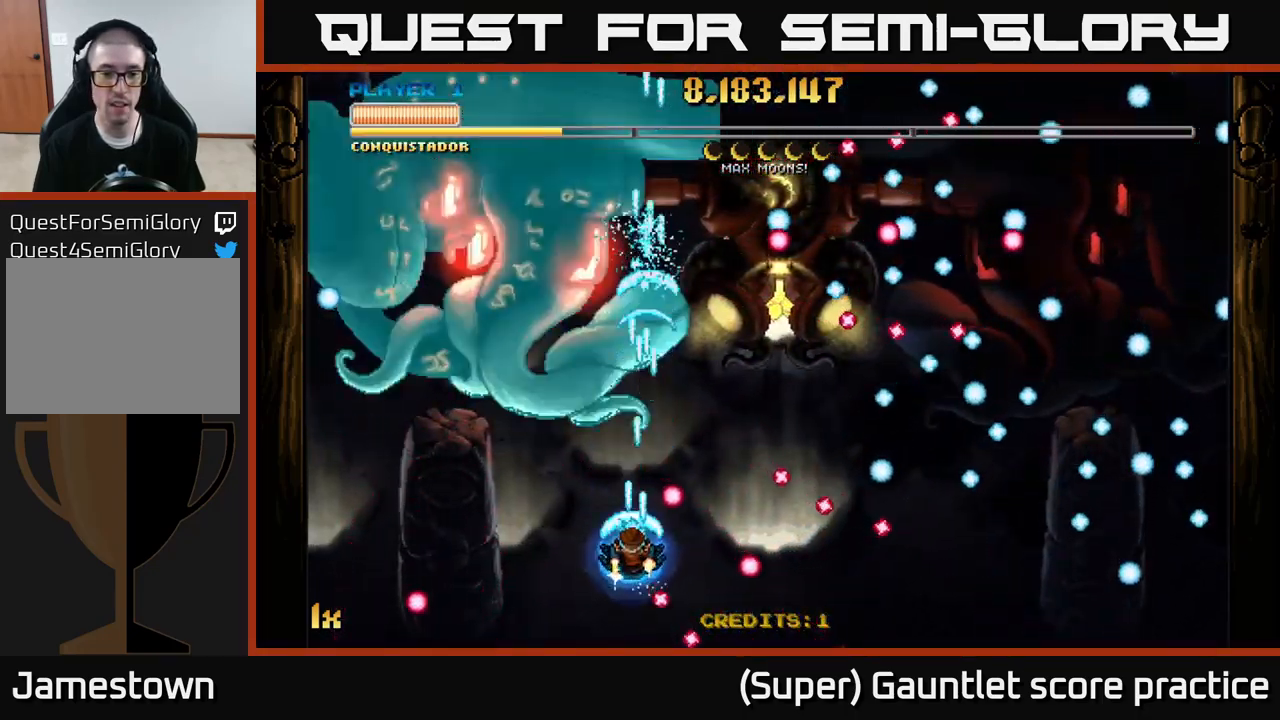
{"buttons": ["A"], "left_stick": "center", "events": [[183, "left_stick", "up"], [500, "left_stick", "center"]]}
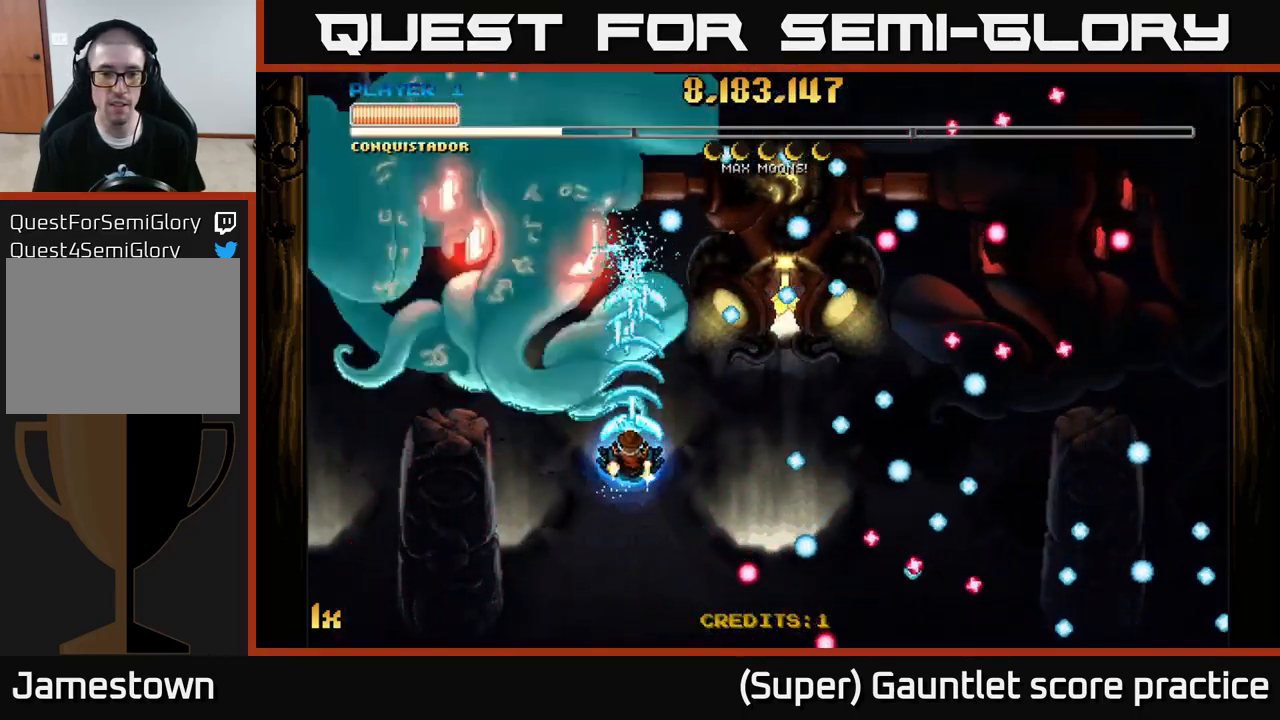
{"buttons": ["A"], "left_stick": "center", "events": [[83, "left_stick", "left"], [217, "left_stick", "center"]]}
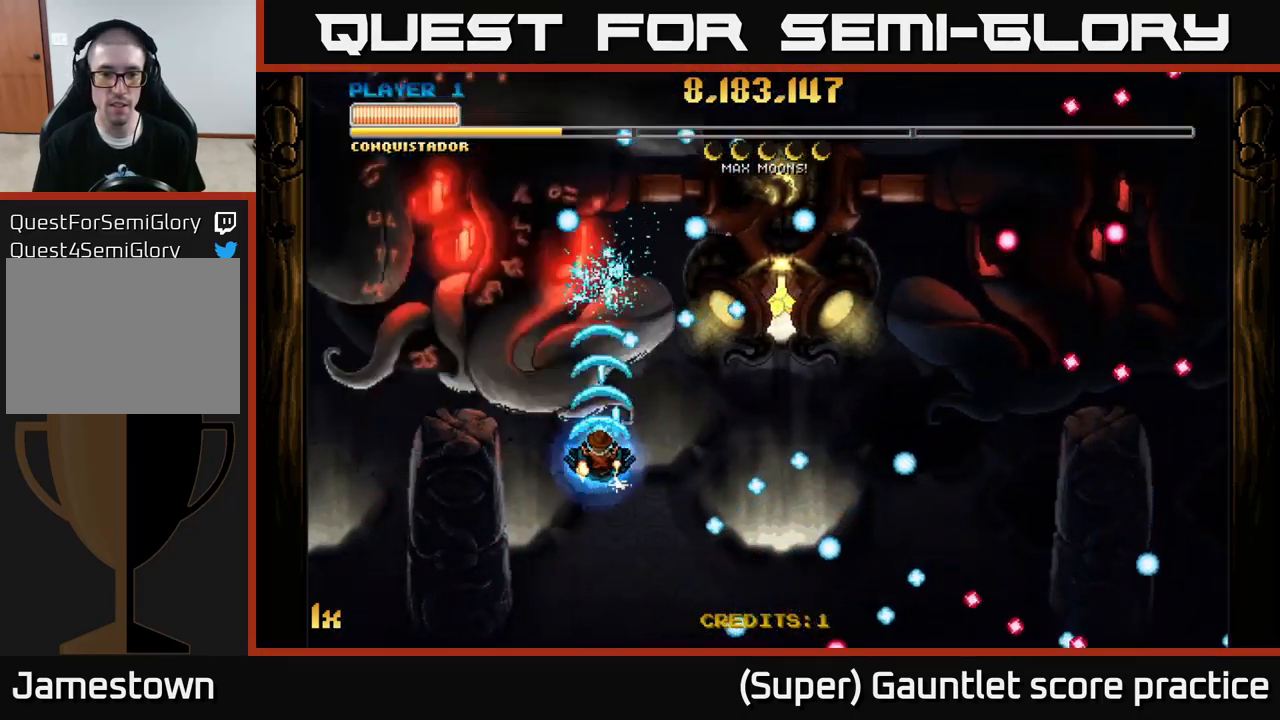
{"buttons": ["A"], "left_stick": "right", "events": [[249, "left_stick", "right"]]}
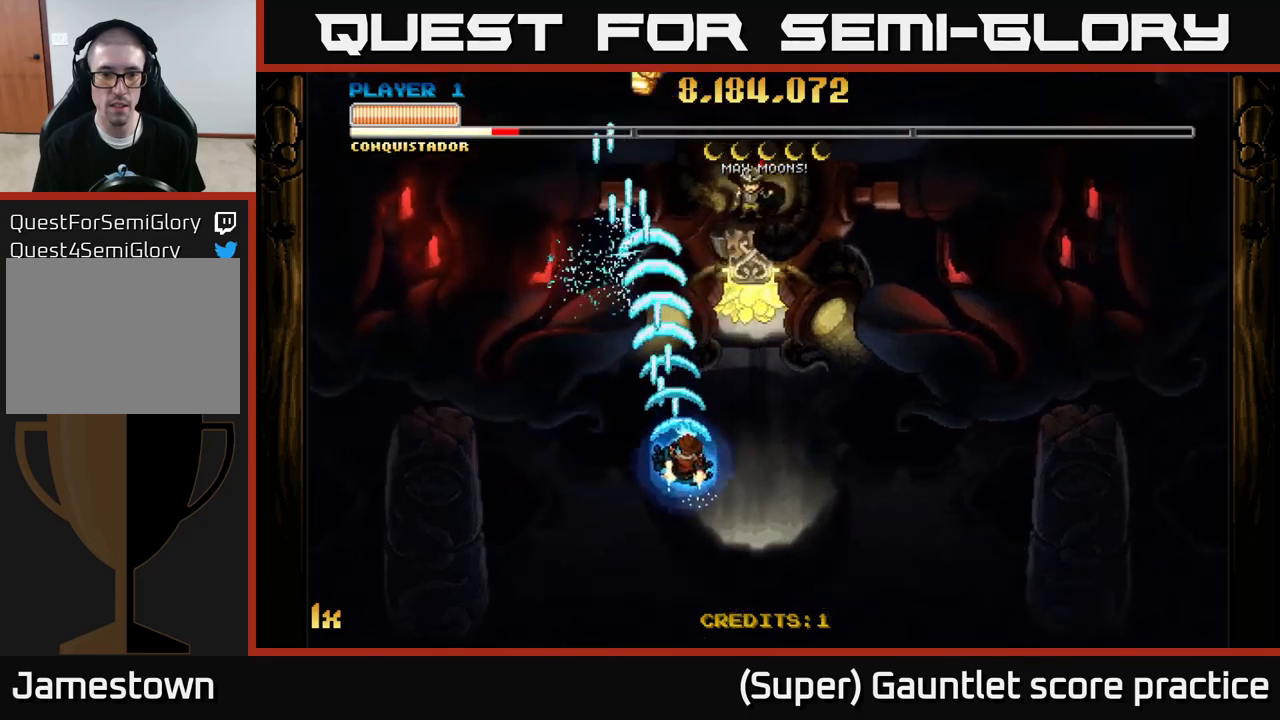
{"buttons": ["A"], "left_stick": "up", "events": [[250, "left_stick", "down"], [400, "left_stick", "up"]]}